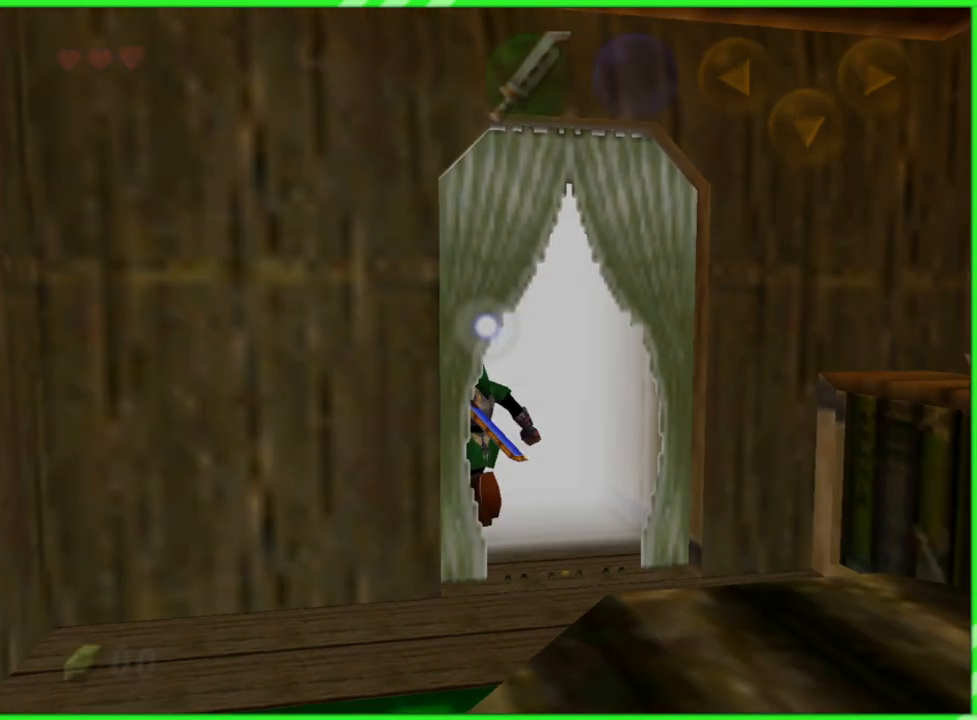
Gameplay with a controller (Nintendo layout); each line is a JSON object with the inputs held at the frame after it. "events" lists button and stick changes between this image and that frame as [ms after this image, input, new state], when the widget could be followed in between. Not read: L3 R3.
{"buttons": [], "left_stick": "center", "events": [[317, "left_stick", "center"]]}
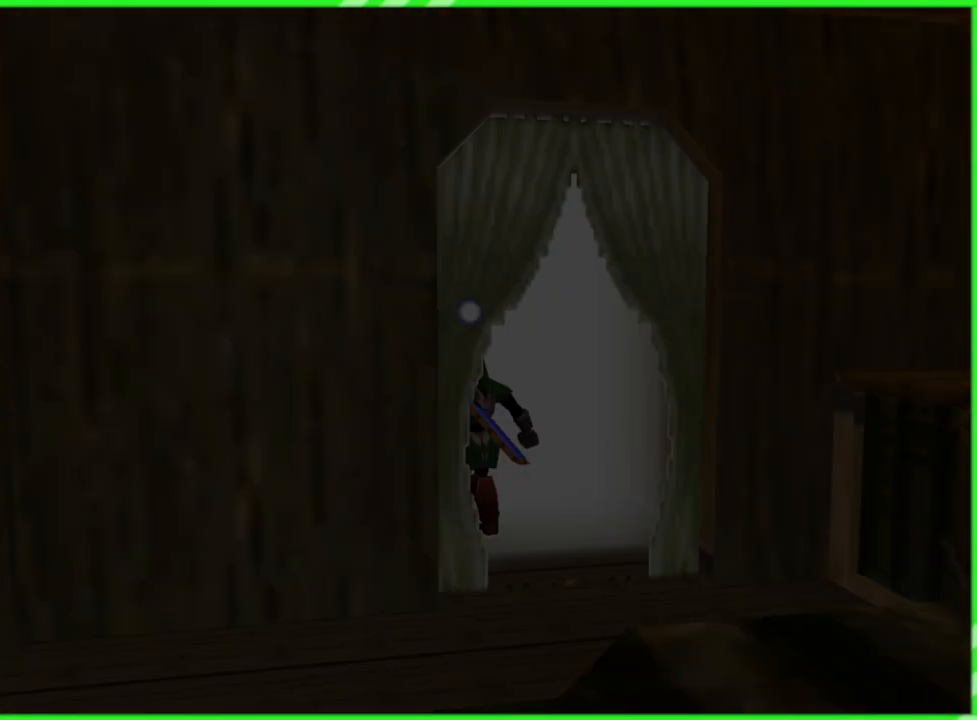
{"buttons": [], "left_stick": "center", "events": []}
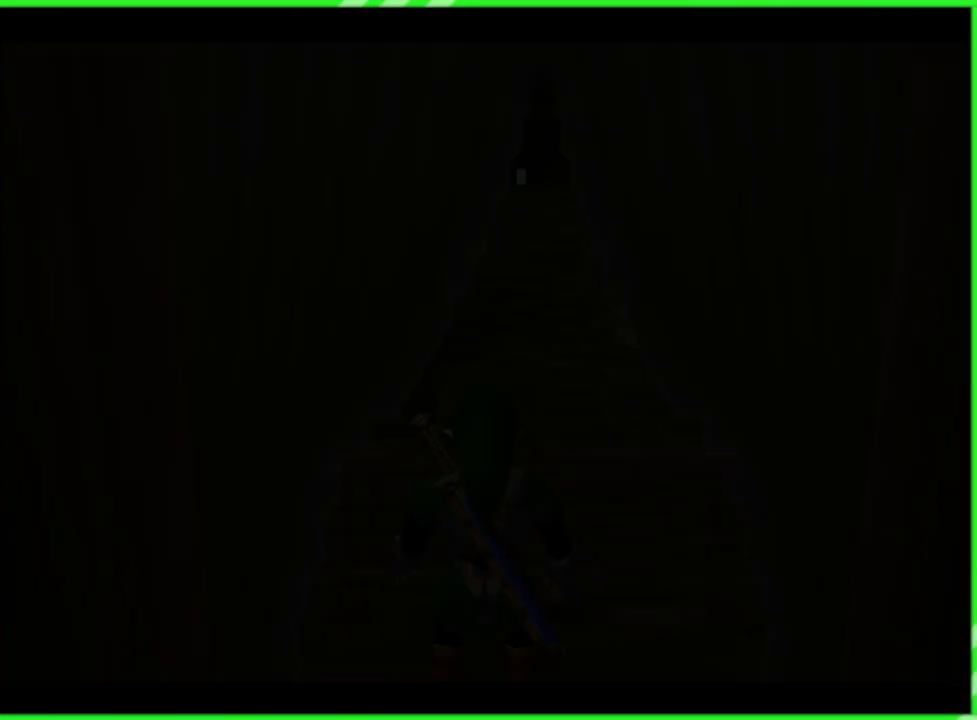
{"buttons": [], "left_stick": "center", "events": []}
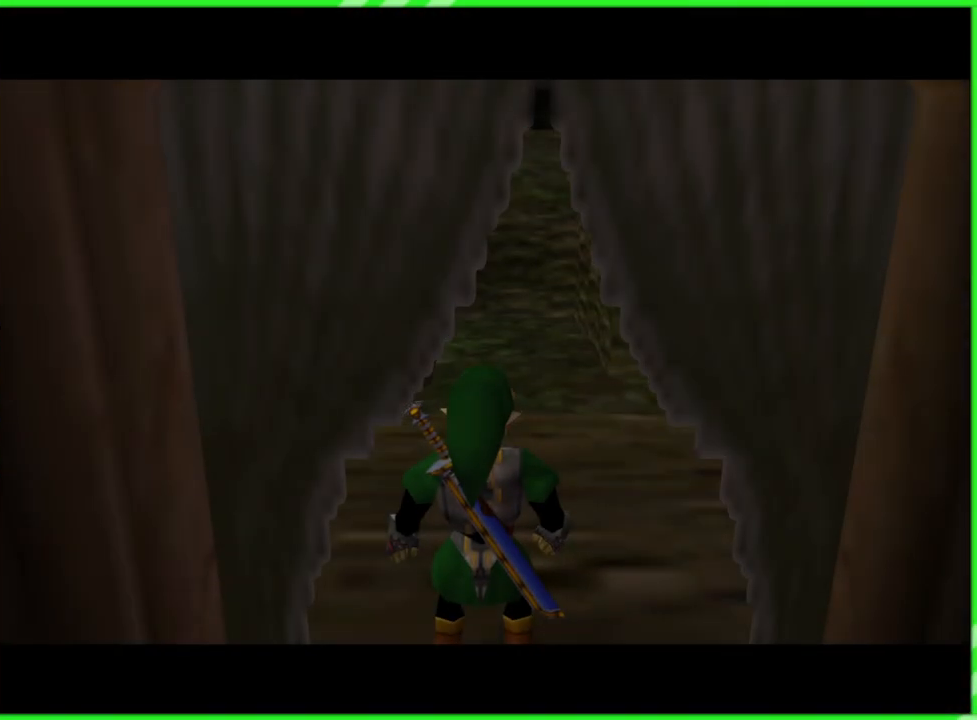
{"buttons": [], "left_stick": "up", "events": [[500, "left_stick", "up"]]}
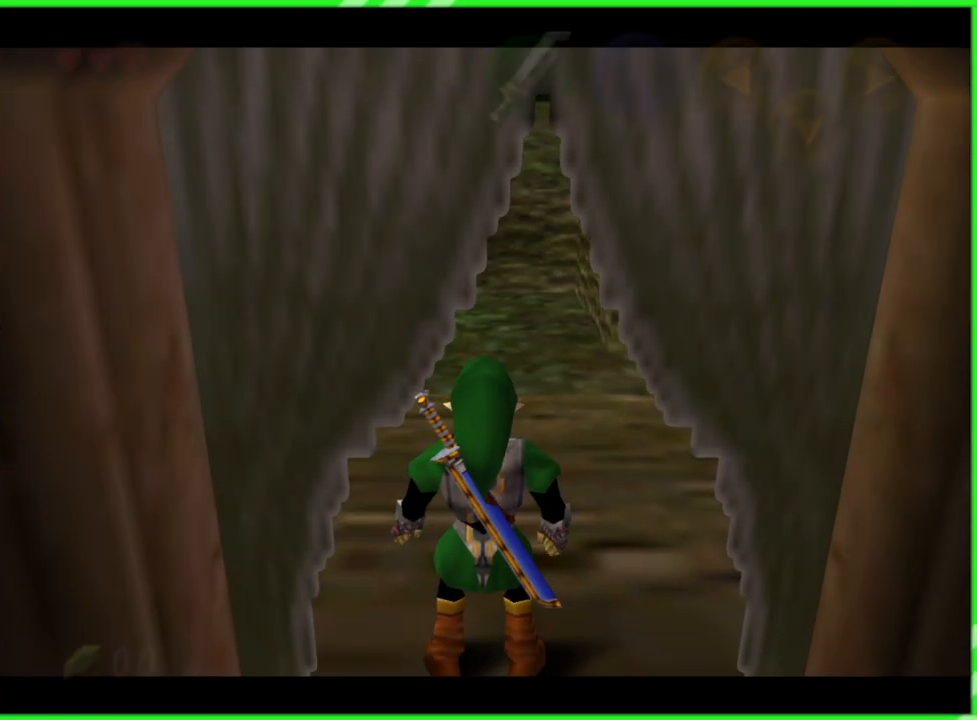
{"buttons": ["Z"], "left_stick": "up", "events": [[300, "B", "down"], [383, "B", "up"], [450, "Z", "down"]]}
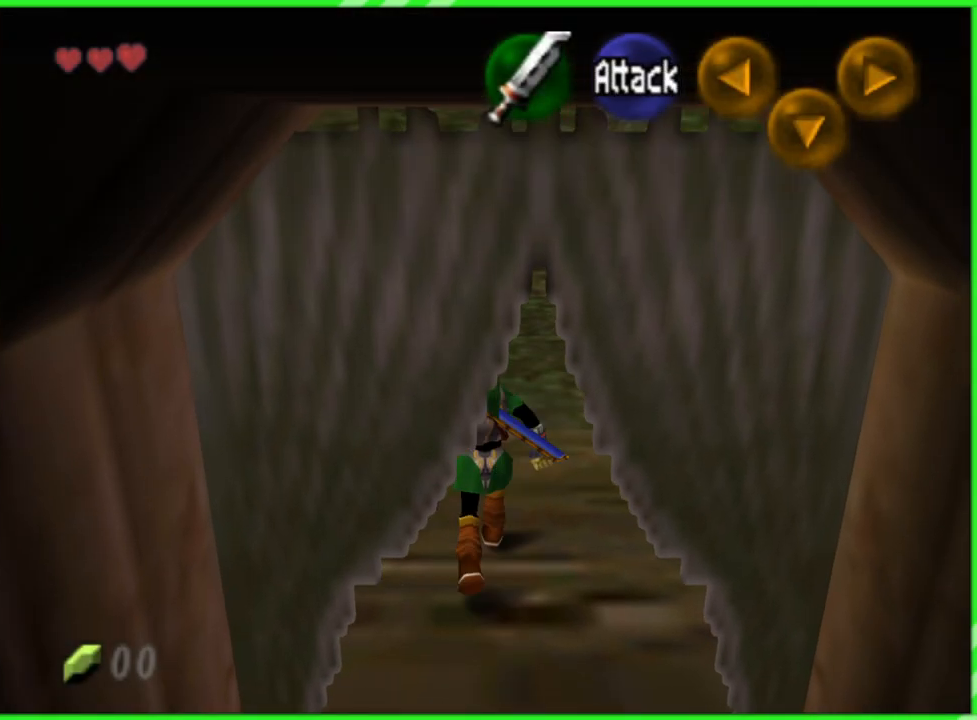
{"buttons": ["Z"], "left_stick": "up", "events": [[100, "A", "down"], [183, "A", "up"], [267, "A", "down"], [350, "A", "up"], [450, "A", "down"], [483, "A", "up"]]}
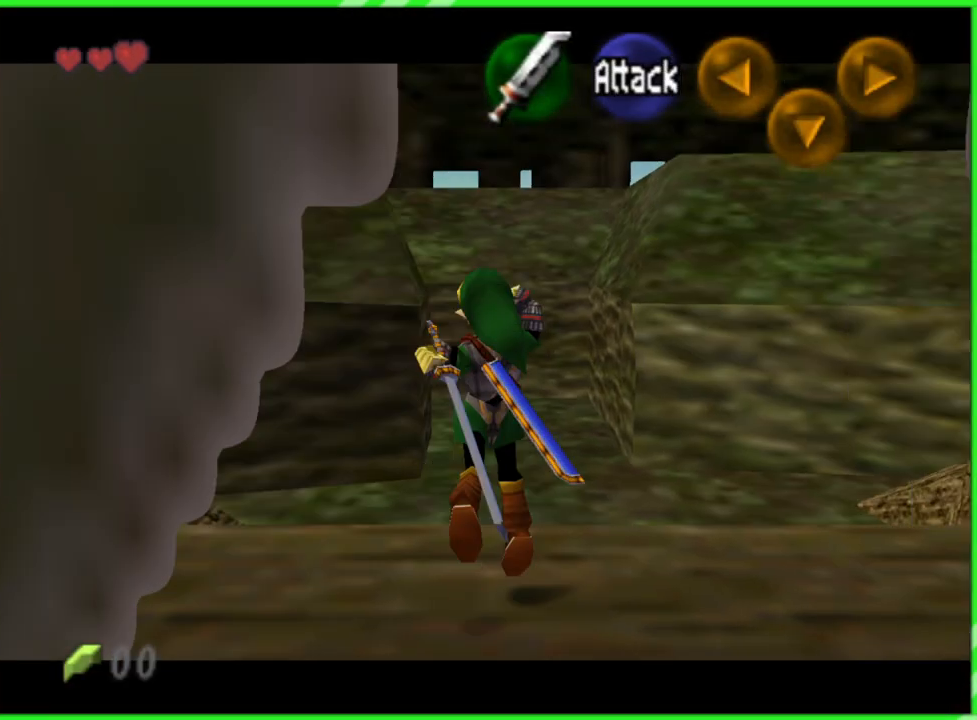
{"buttons": [], "left_stick": "up", "events": [[83, "A", "down"], [150, "A", "up"], [500, "Z", "up"]]}
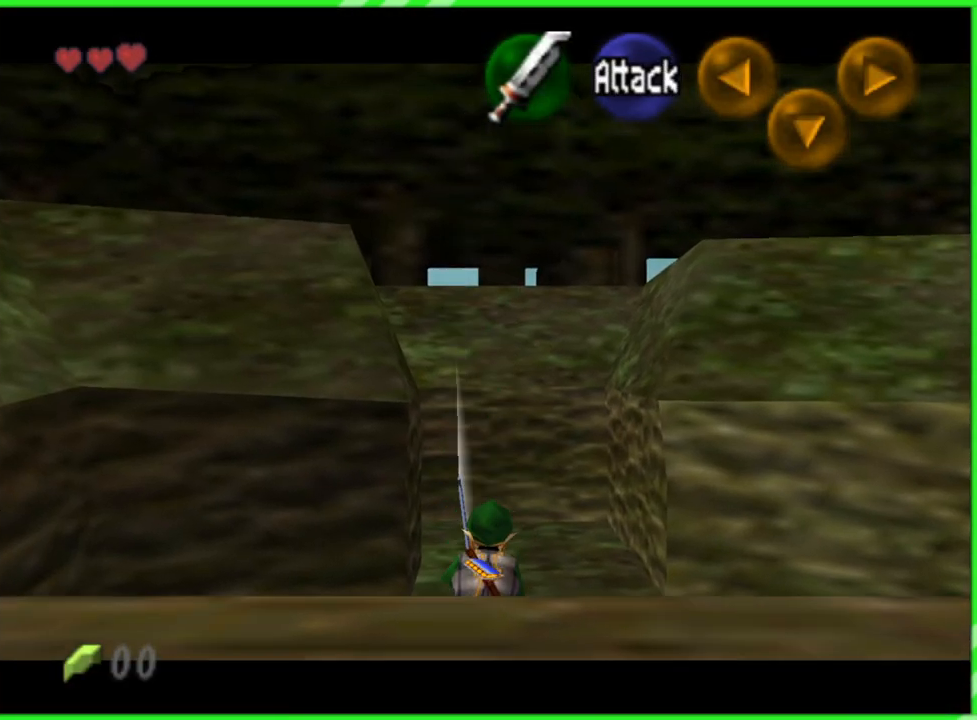
{"buttons": [], "left_stick": "center", "events": [[433, "left_stick", "center"]]}
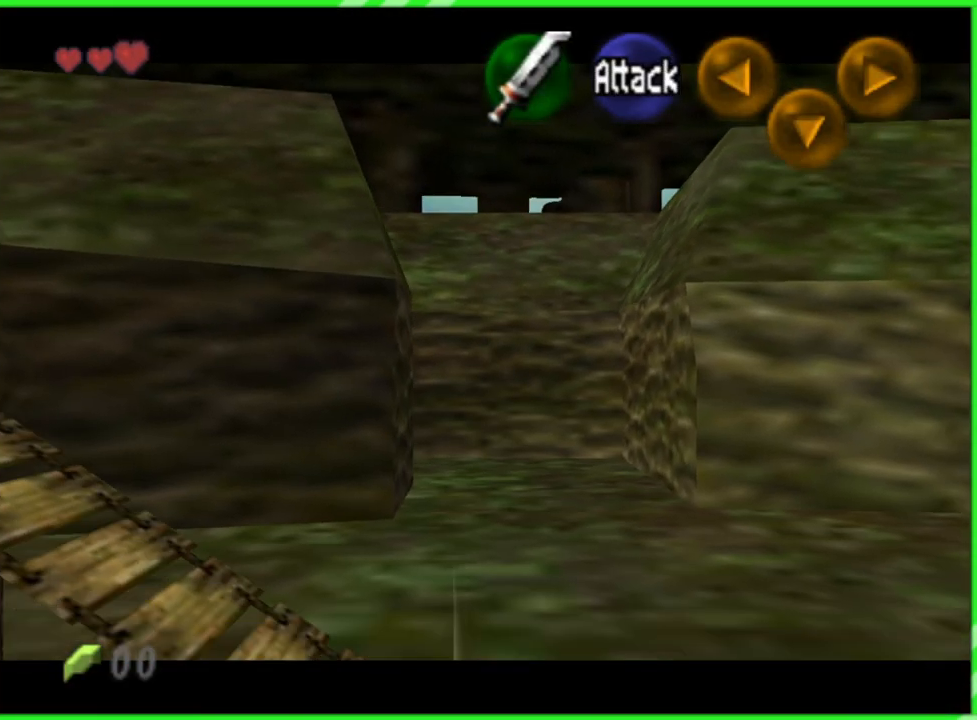
{"buttons": [], "left_stick": "up", "events": [[83, "left_stick", "up"]]}
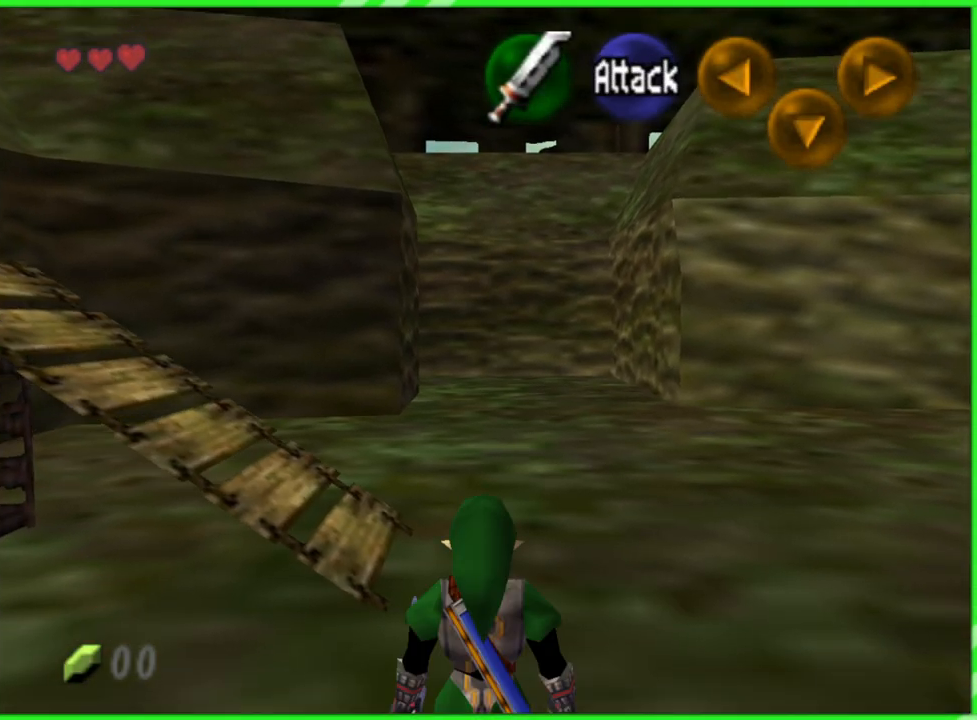
{"buttons": [], "left_stick": "right", "events": [[350, "left_stick", "up-right"], [450, "left_stick", "right"]]}
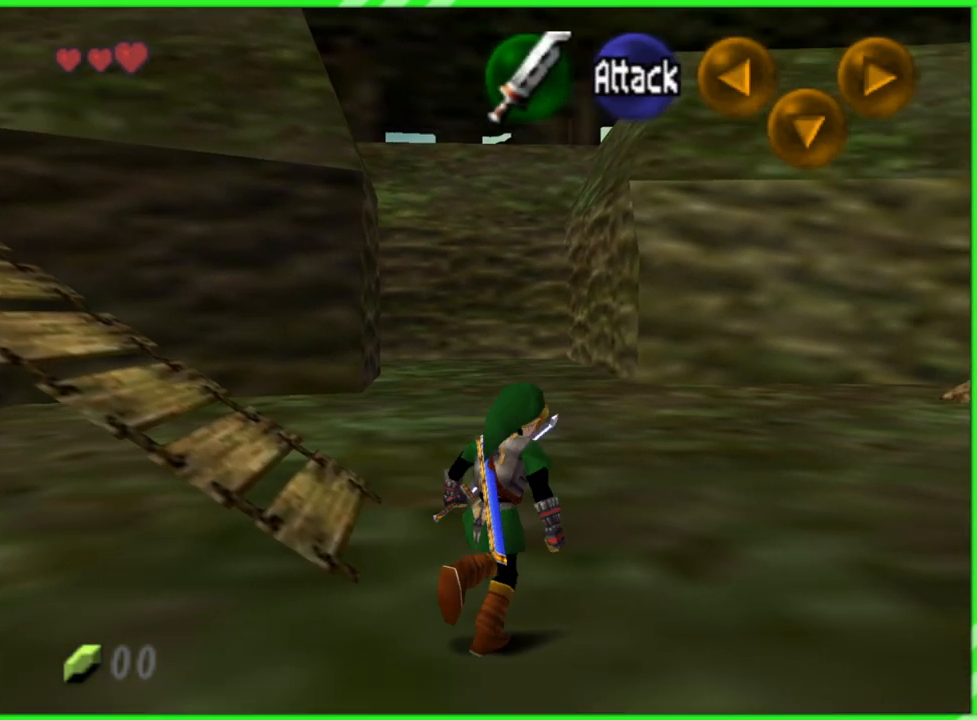
{"buttons": [], "left_stick": "center", "events": [[67, "left_stick", "down-right"], [217, "Z", "down"], [217, "left_stick", "center"], [333, "Z", "up"]]}
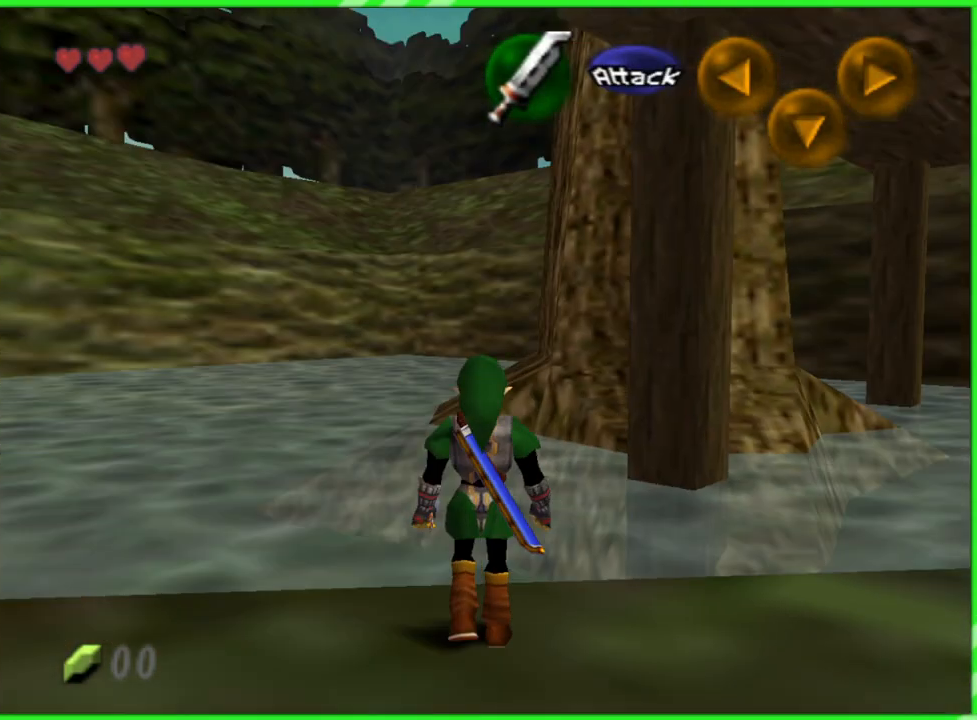
{"buttons": [], "left_stick": "up", "events": [[17, "left_stick", "up"]]}
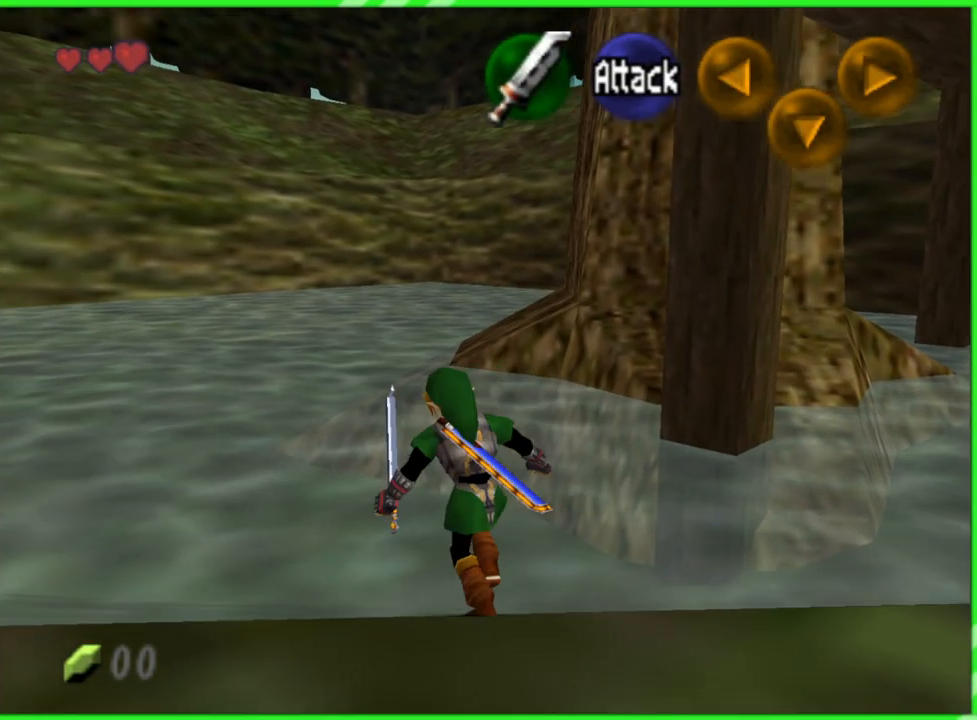
{"buttons": [], "left_stick": "up", "events": []}
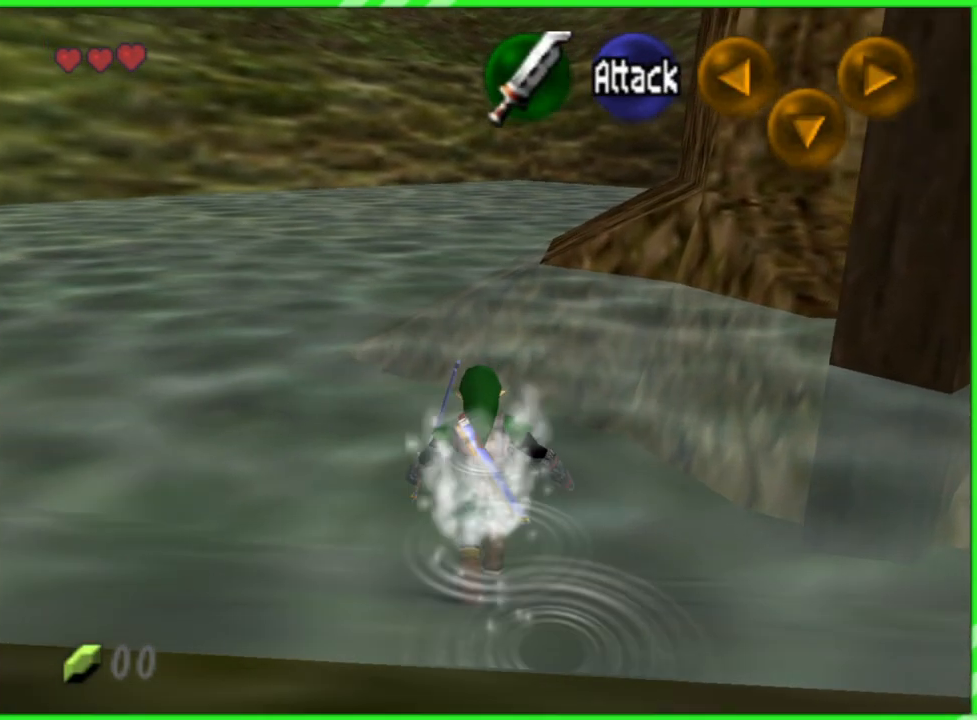
{"buttons": [], "left_stick": "up", "events": []}
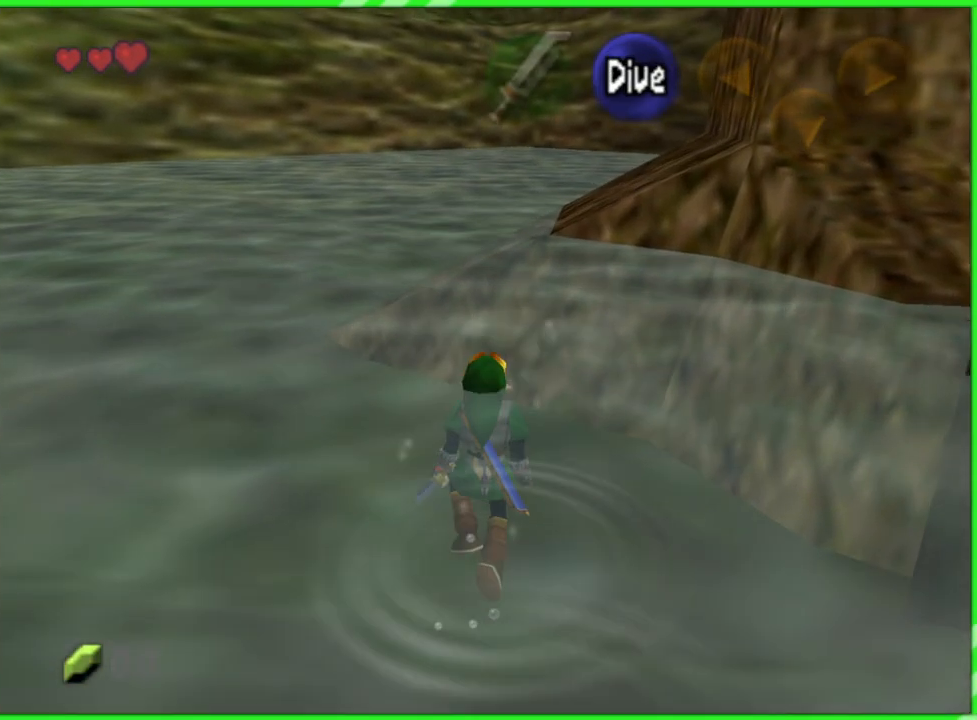
{"buttons": [], "left_stick": "up", "events": []}
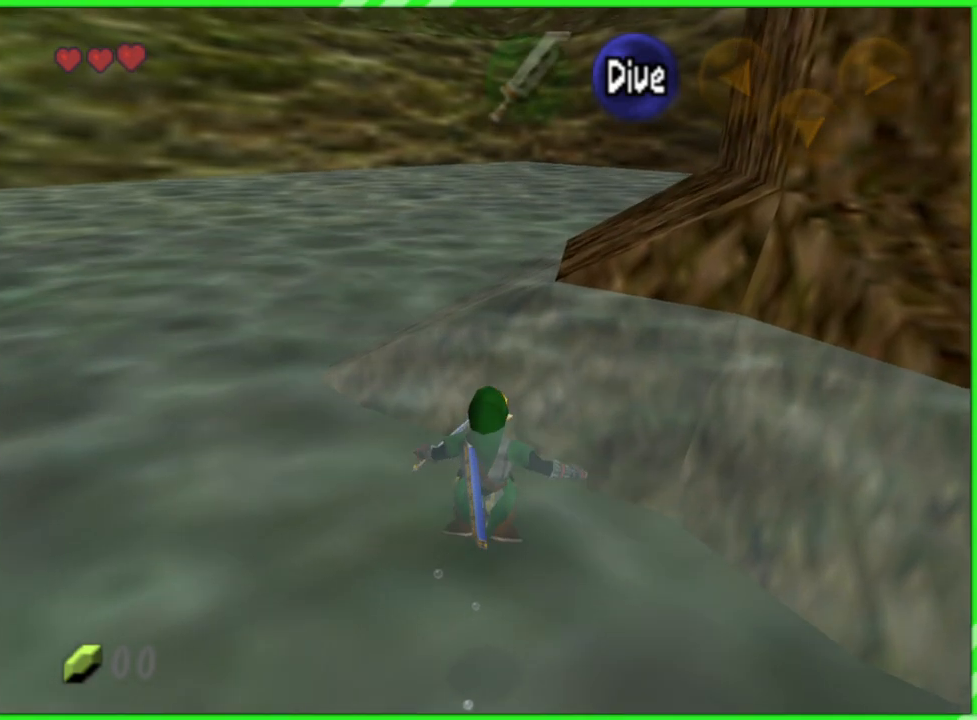
{"buttons": [], "left_stick": "up", "events": []}
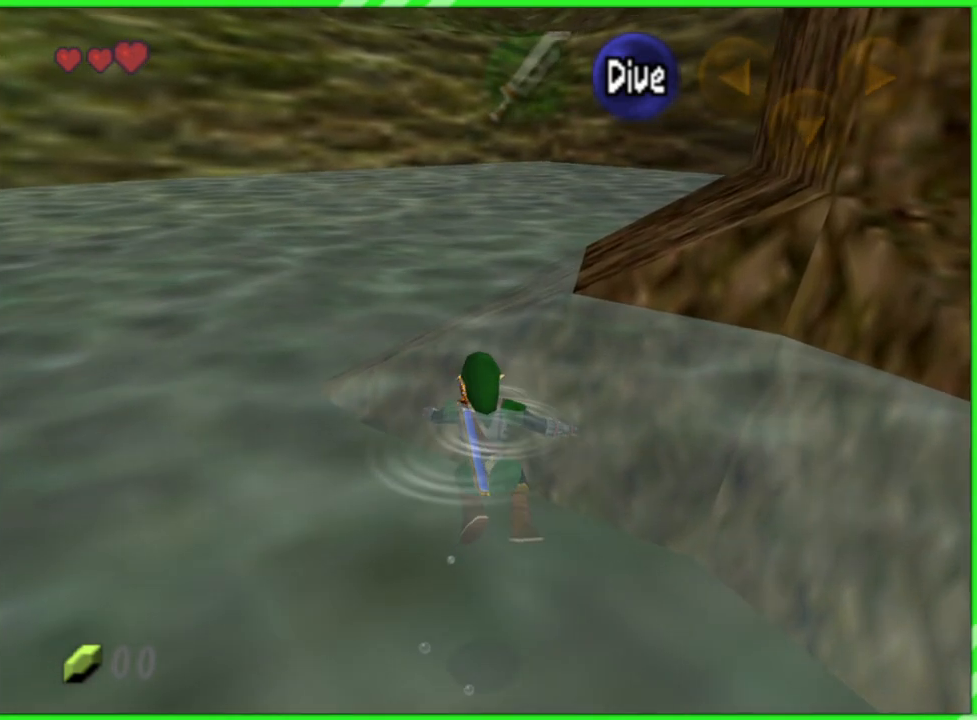
{"buttons": [], "left_stick": "up", "events": []}